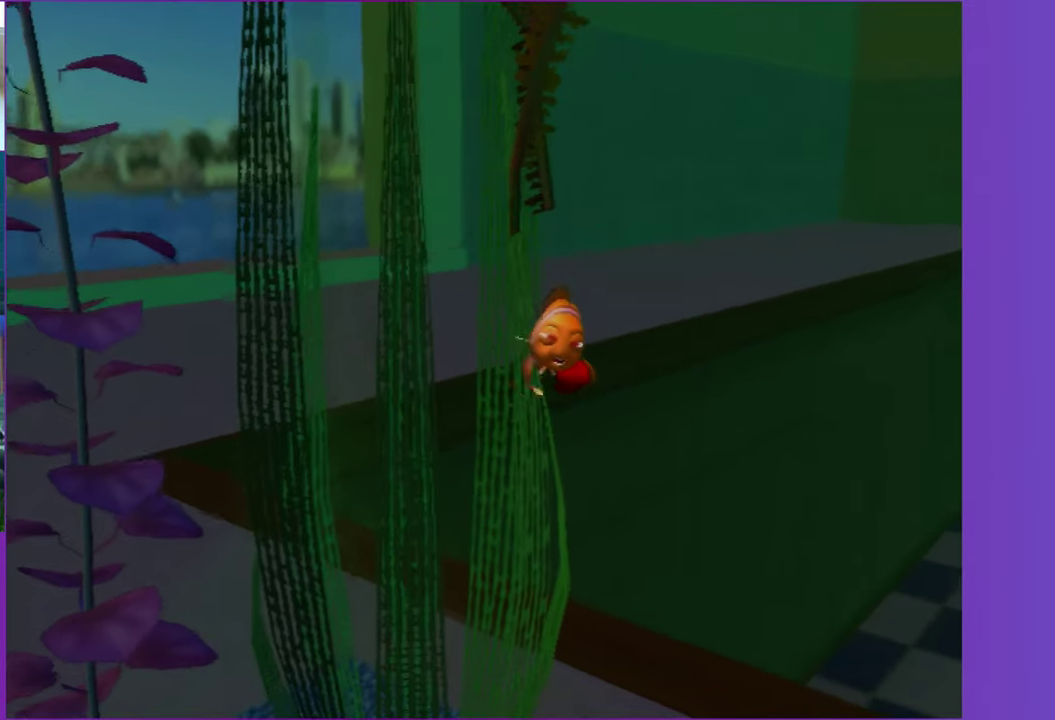
Gameplay with a controller (Xbox layout); each line is a JSON object with the inputs held at the frame after it. "events" lists button and stick changes between this image and that frame as [ms after this image, input, new state], when the widget could be followed in between. This overlay highlights the sticks when they move; stick clicks (L3 R3) are not distinguishable. Not read: L3 R3 left_stick.
{"buttons": ["X"], "right_stick": "center", "events": []}
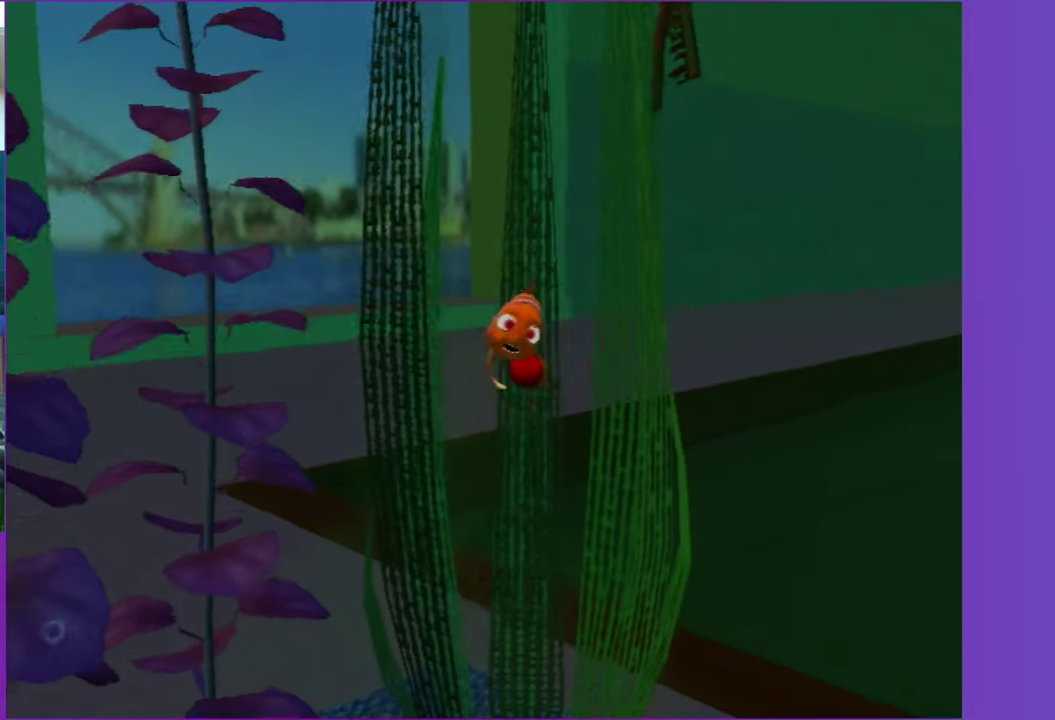
{"buttons": ["X"], "right_stick": "center", "events": []}
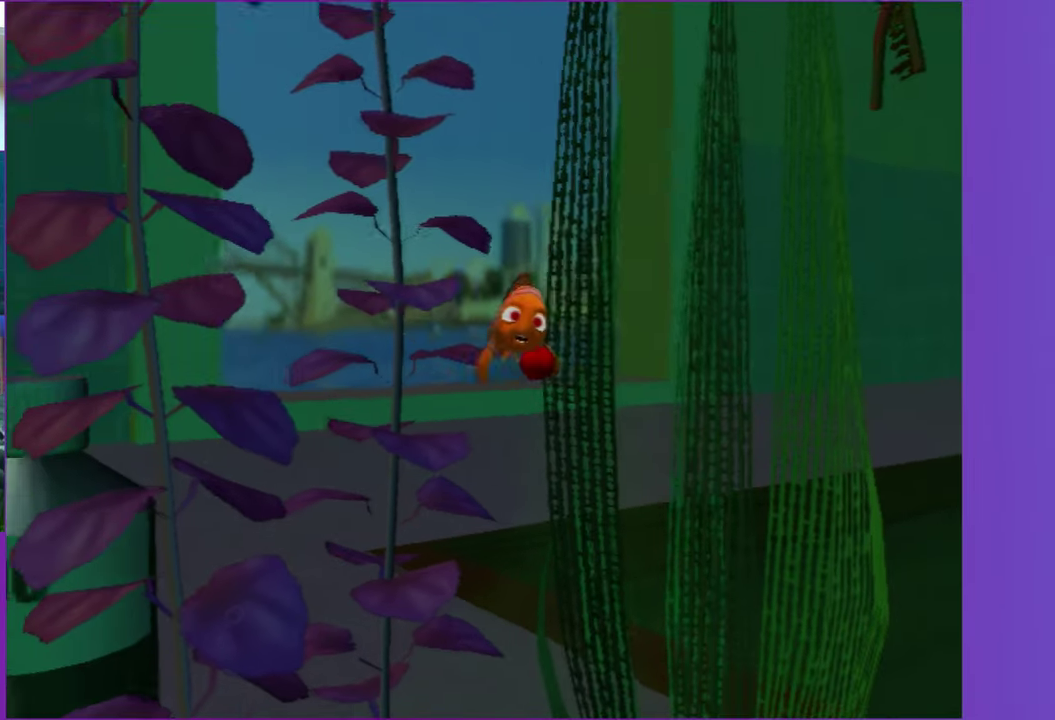
{"buttons": ["X"], "right_stick": "center", "events": []}
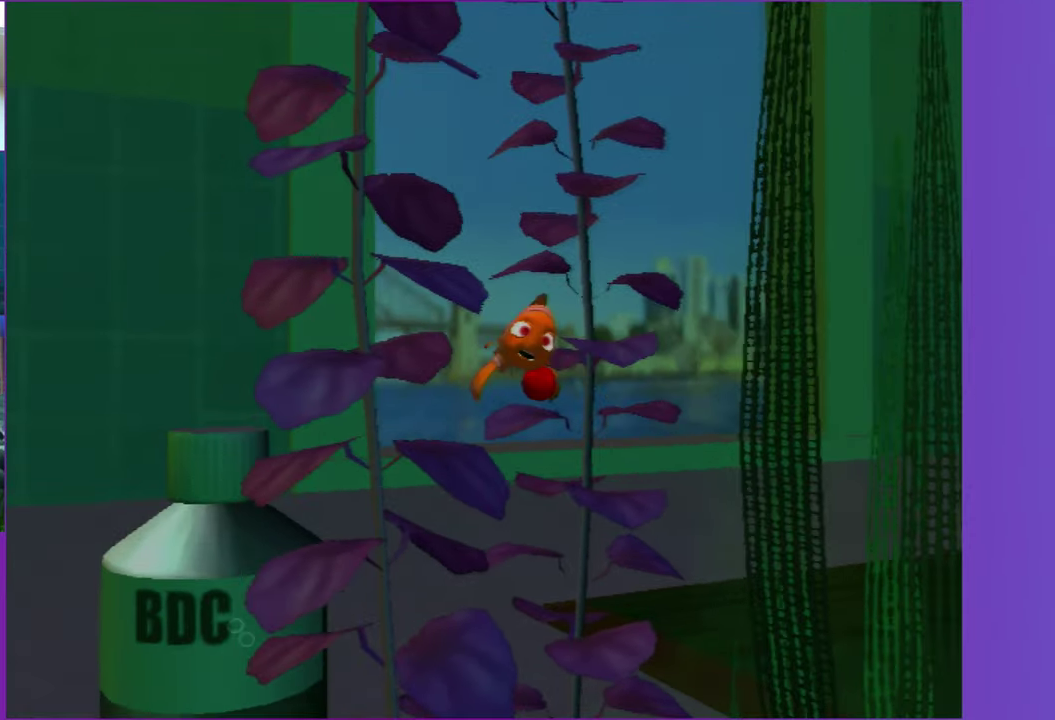
{"buttons": ["X"], "right_stick": "center", "events": []}
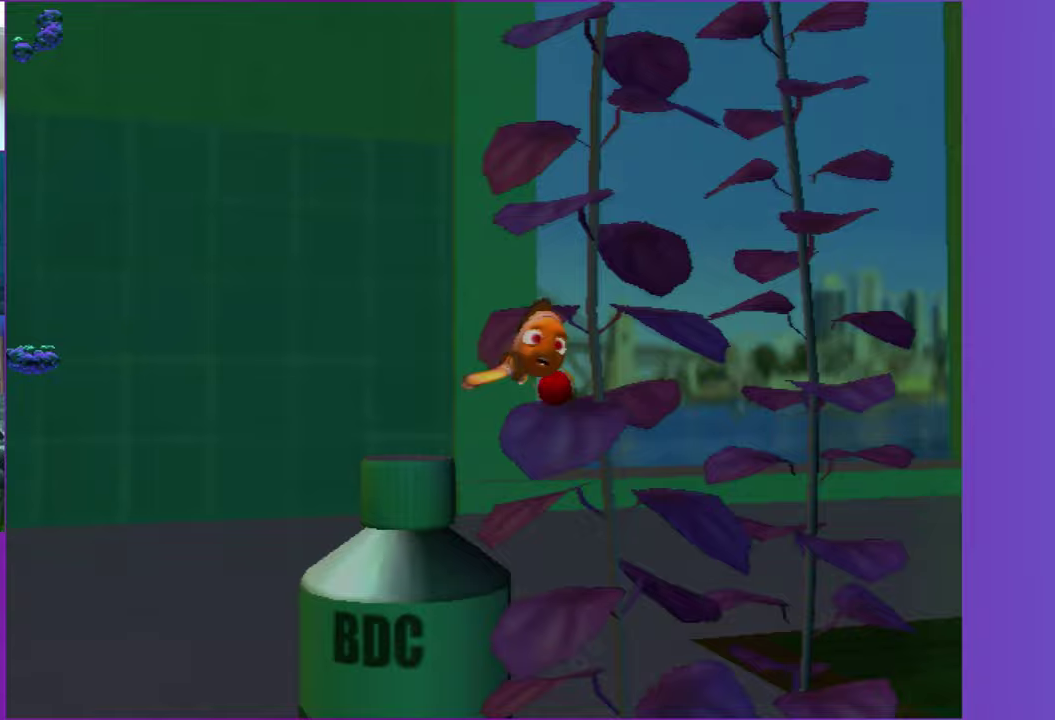
{"buttons": ["X"], "right_stick": "center", "events": []}
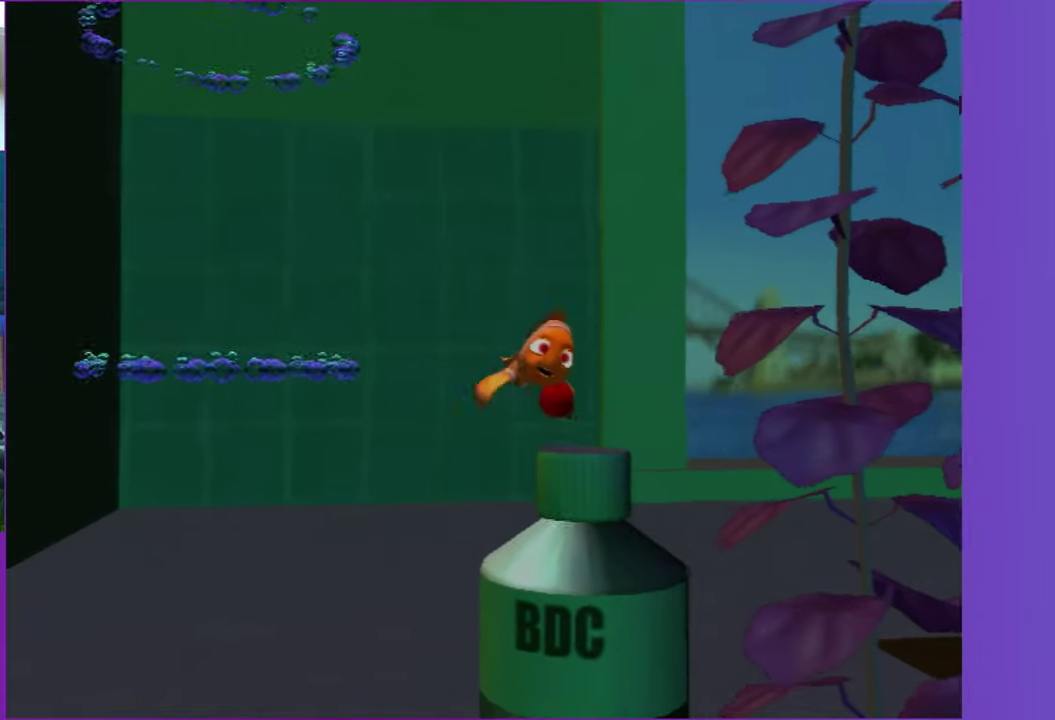
{"buttons": ["X"], "right_stick": "center", "events": []}
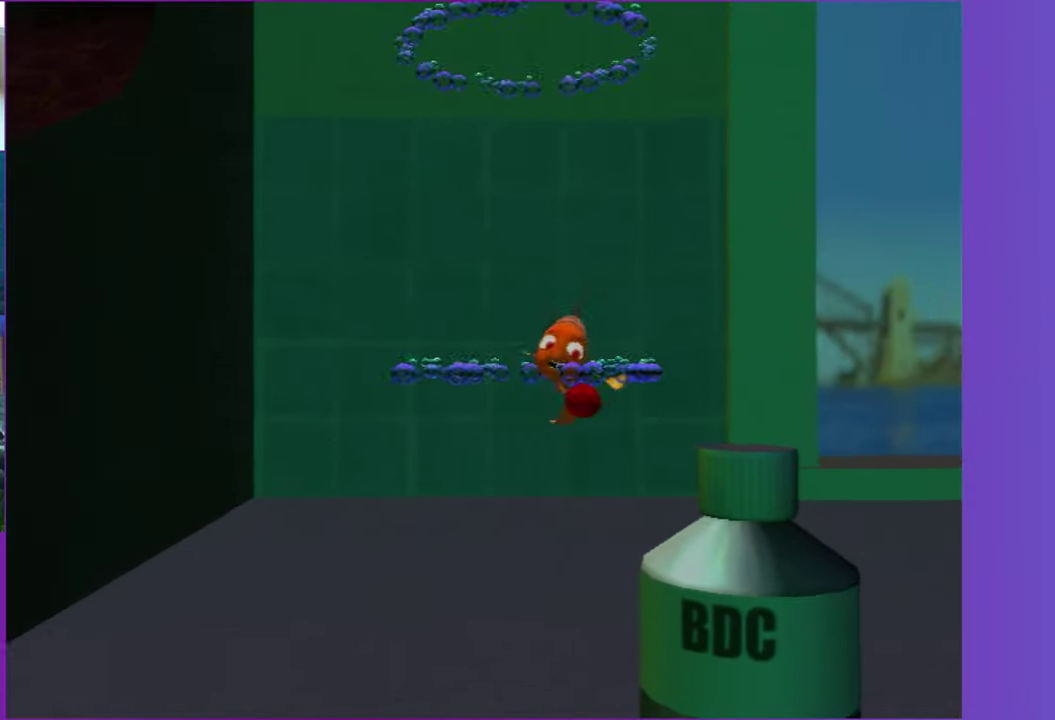
{"buttons": ["X"], "right_stick": "center", "events": []}
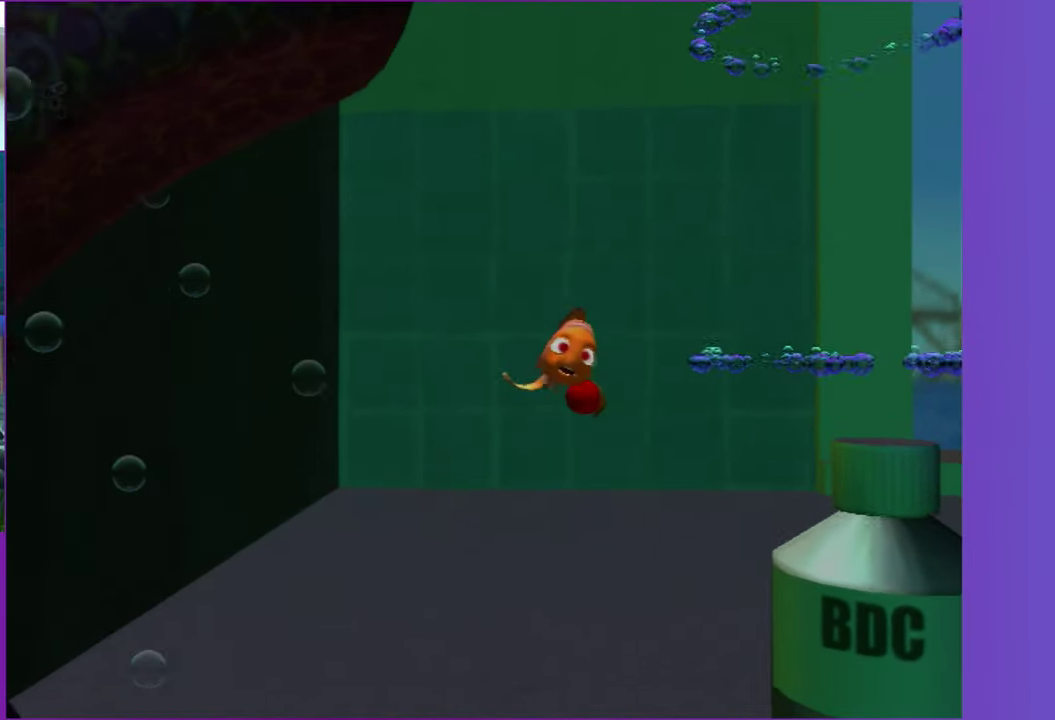
{"buttons": ["X"], "right_stick": "center", "events": []}
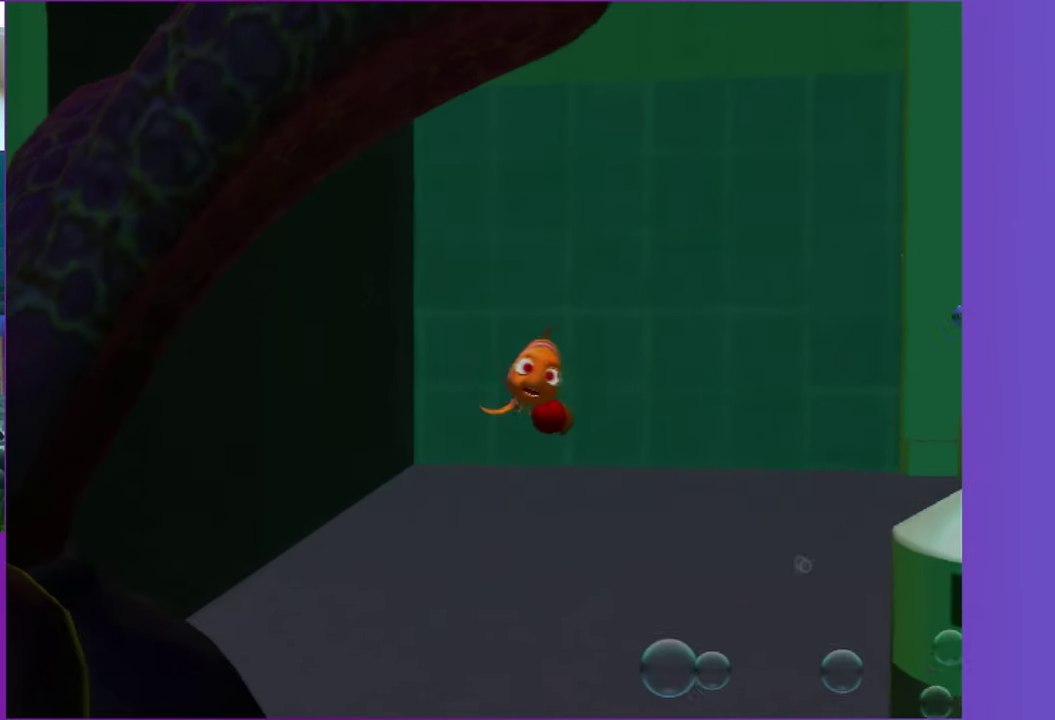
{"buttons": ["X"], "right_stick": "center", "events": []}
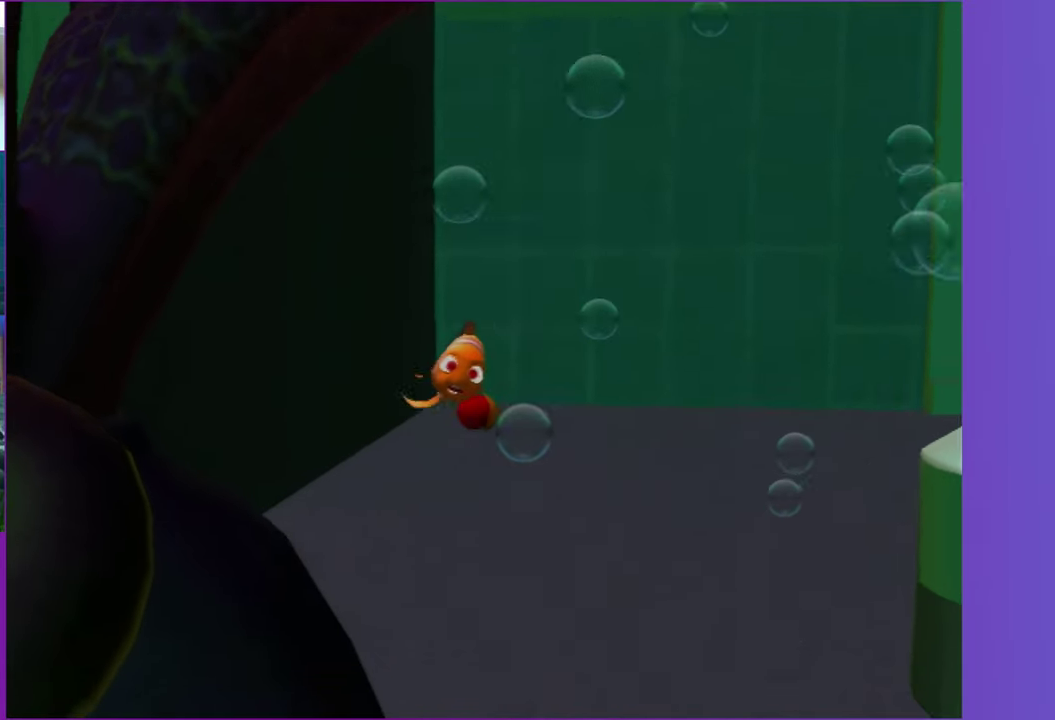
{"buttons": ["X"], "right_stick": "center", "events": []}
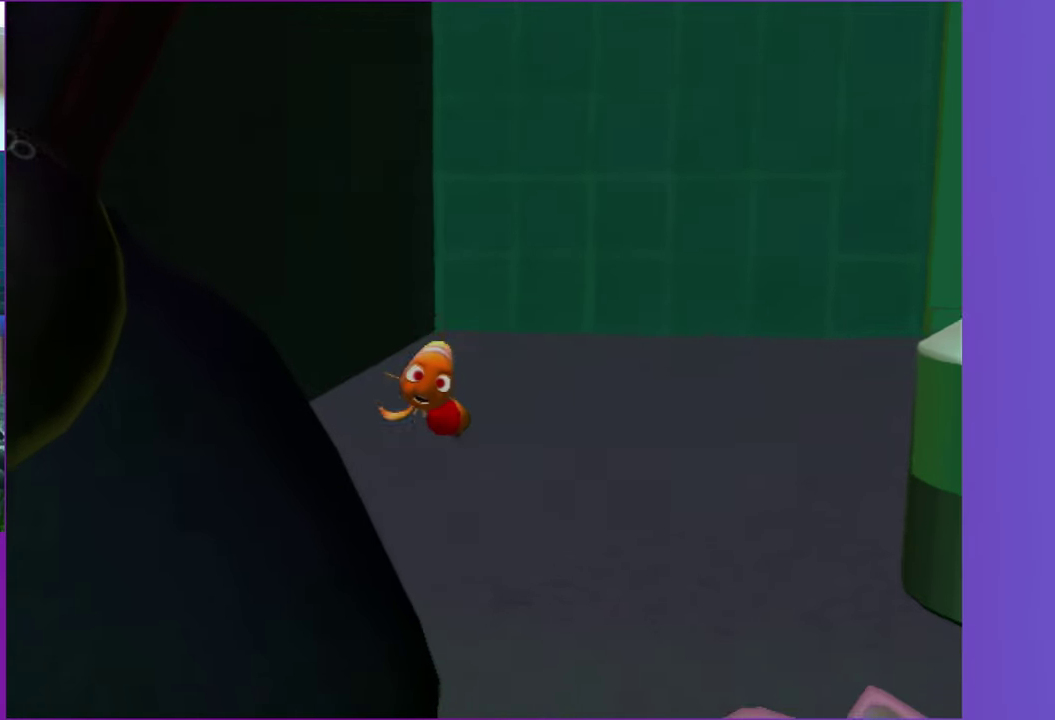
{"buttons": ["X"], "right_stick": "center", "events": []}
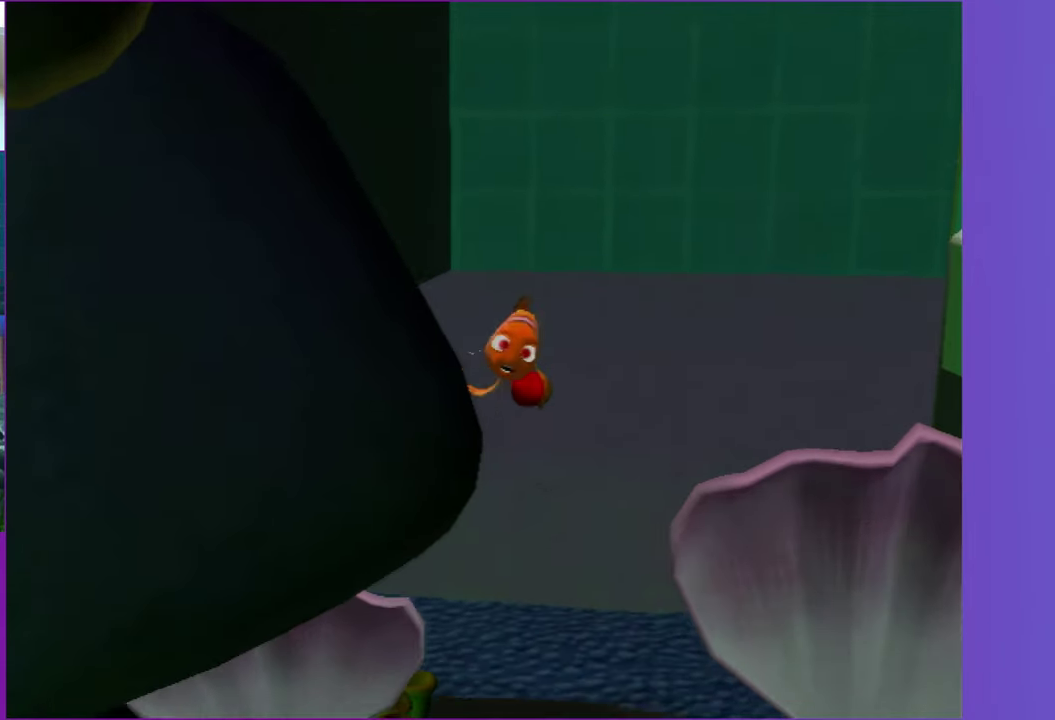
{"buttons": ["X"], "right_stick": "center", "events": []}
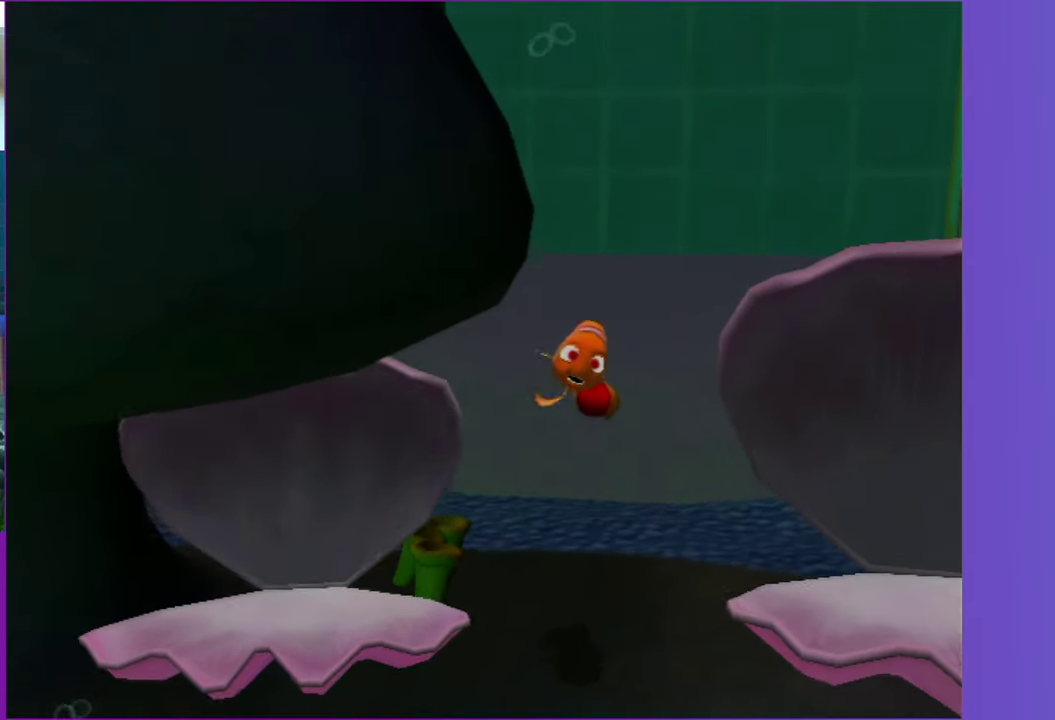
{"buttons": ["X"], "right_stick": "center", "events": []}
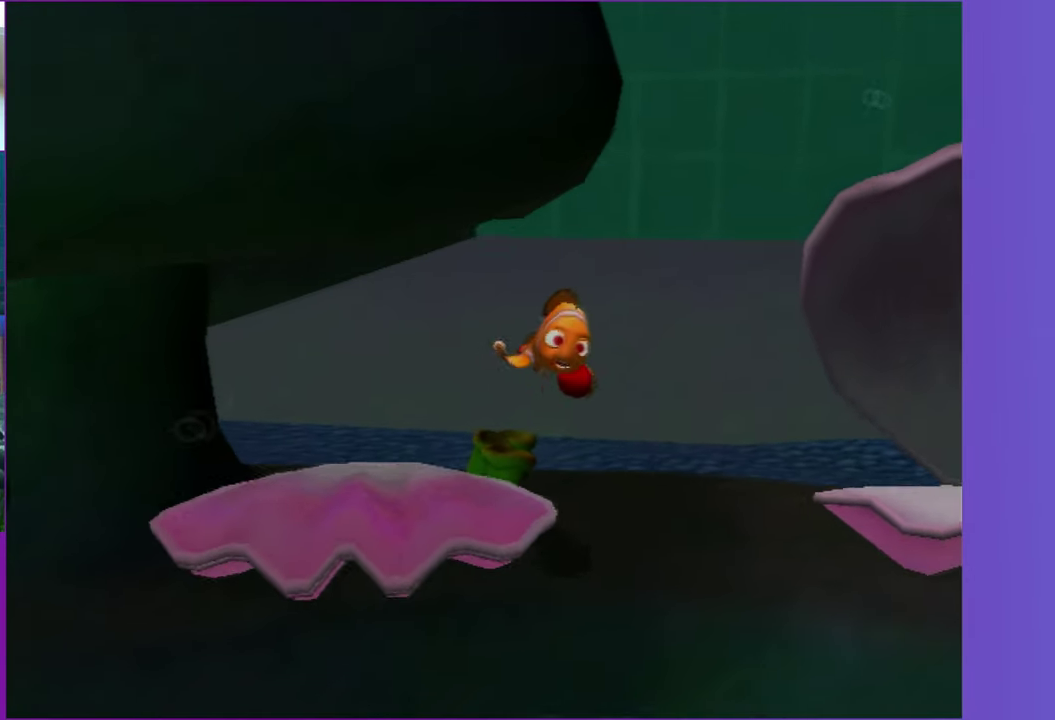
{"buttons": ["X"], "right_stick": "center", "events": []}
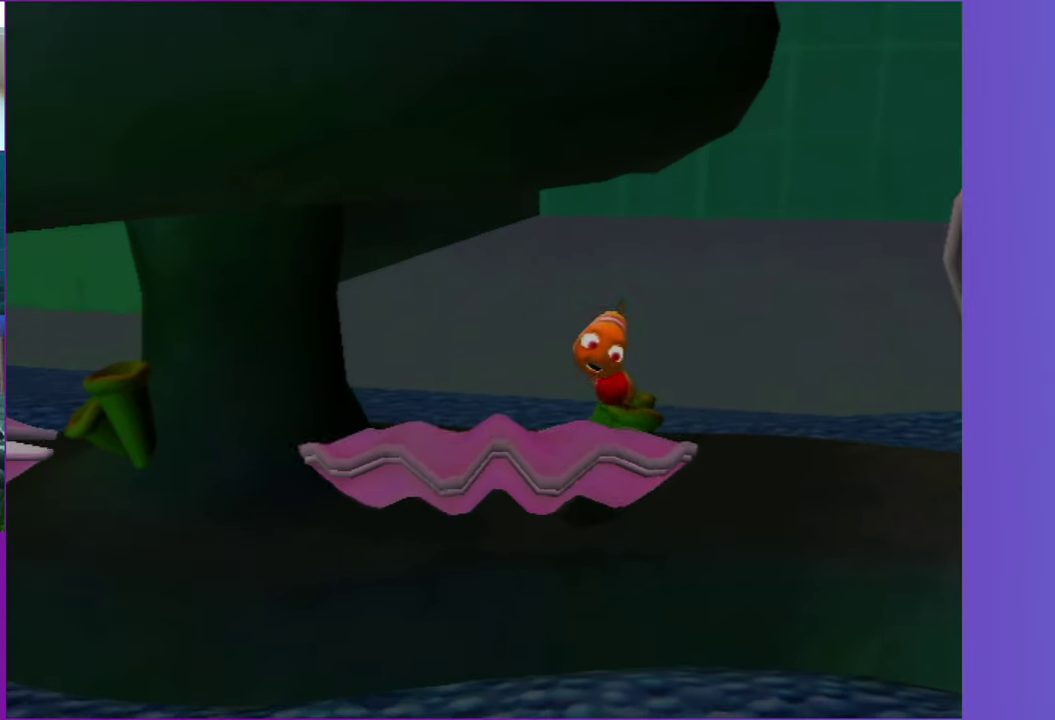
{"buttons": ["X"], "right_stick": "center", "events": []}
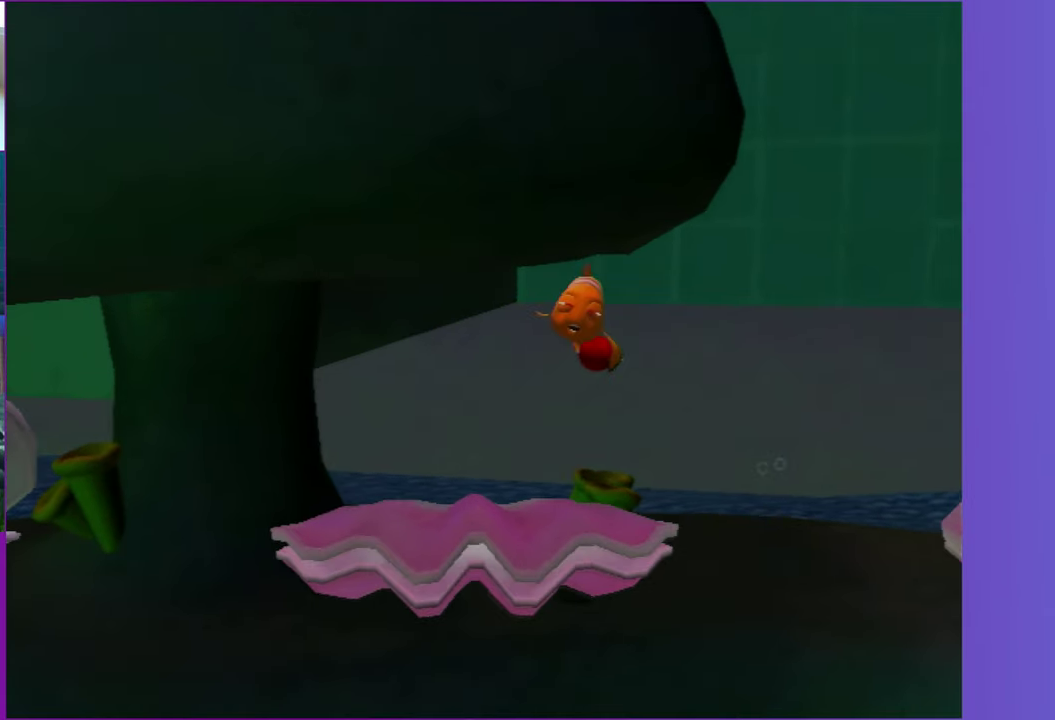
{"buttons": ["X"], "right_stick": "center", "events": []}
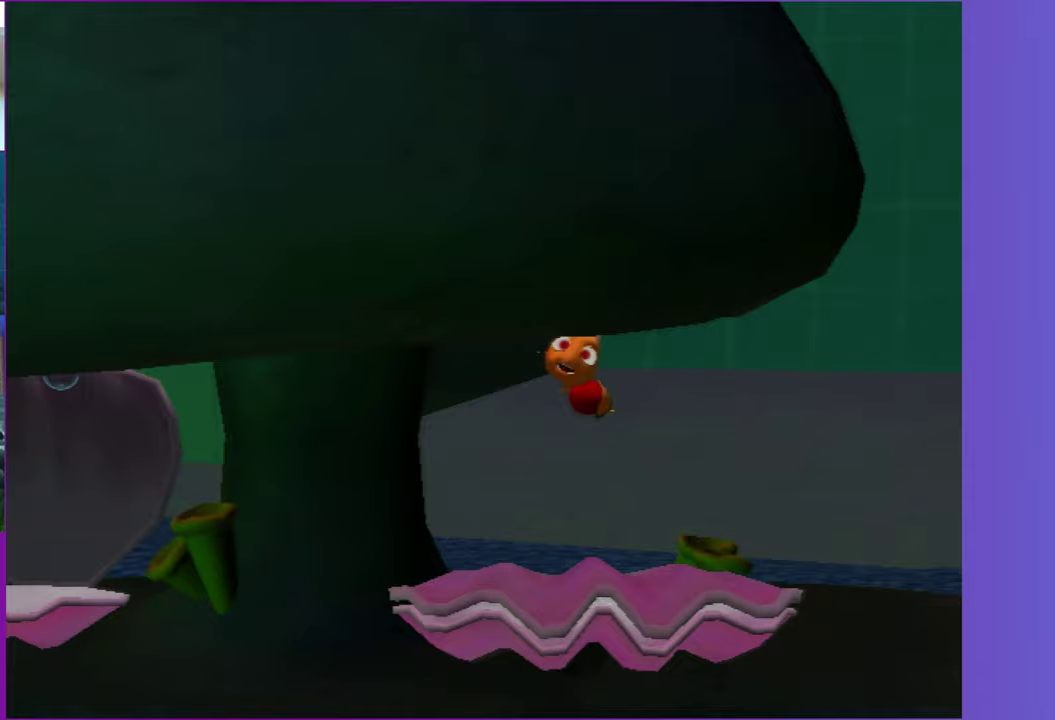
{"buttons": ["X"], "right_stick": "center", "events": []}
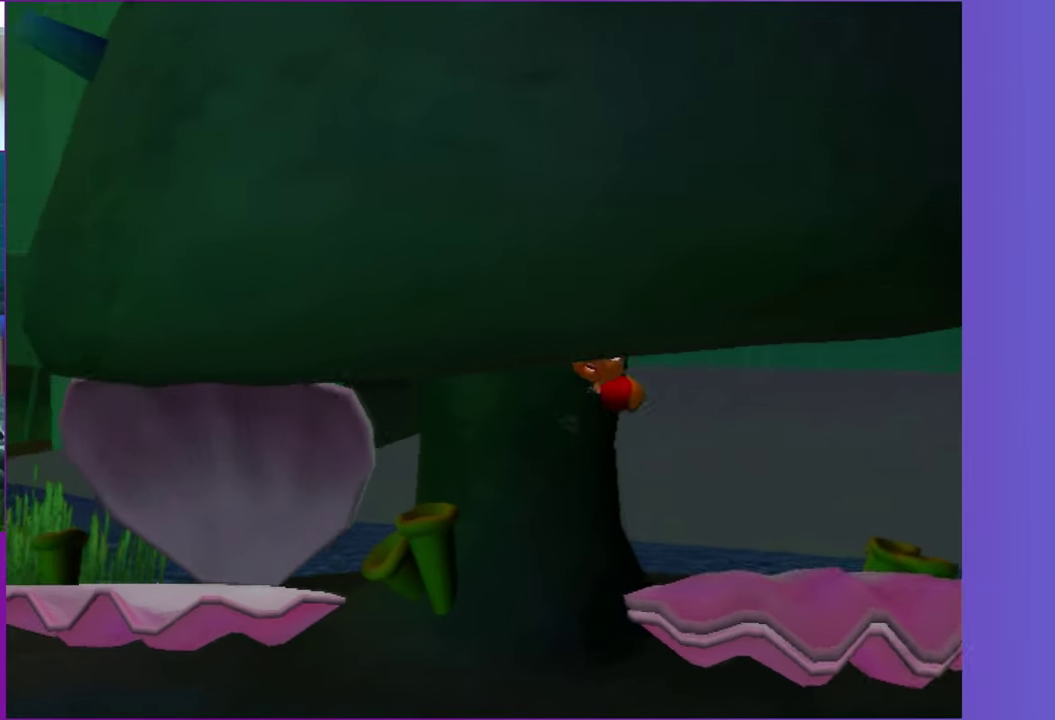
{"buttons": ["X"], "right_stick": "center", "events": []}
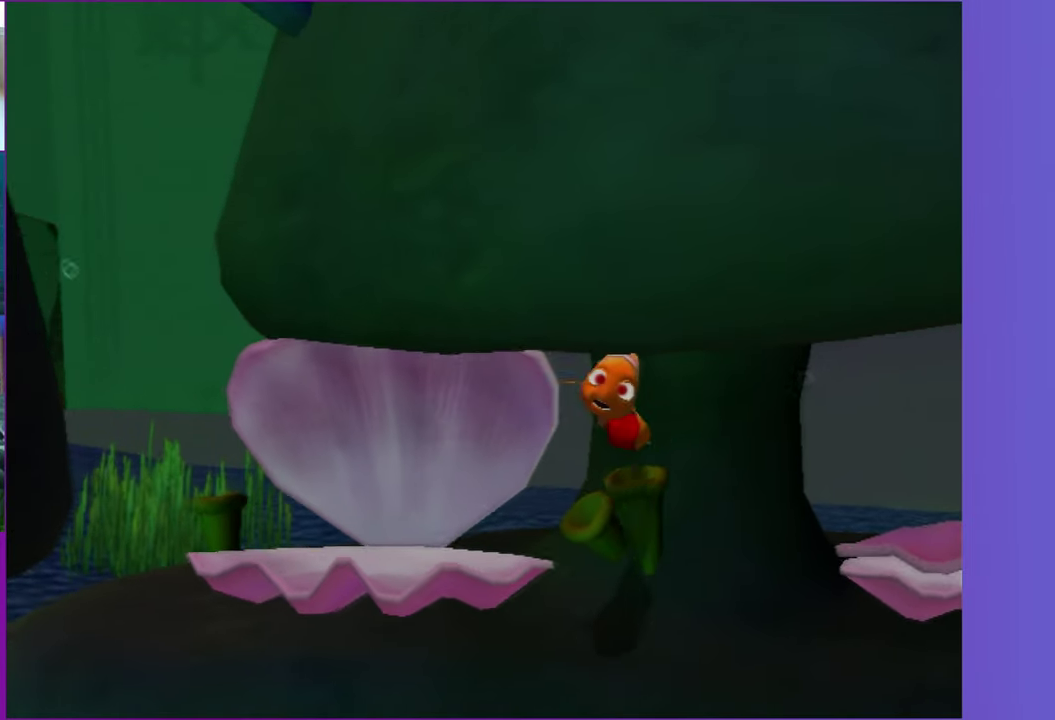
{"buttons": ["X"], "right_stick": "center", "events": []}
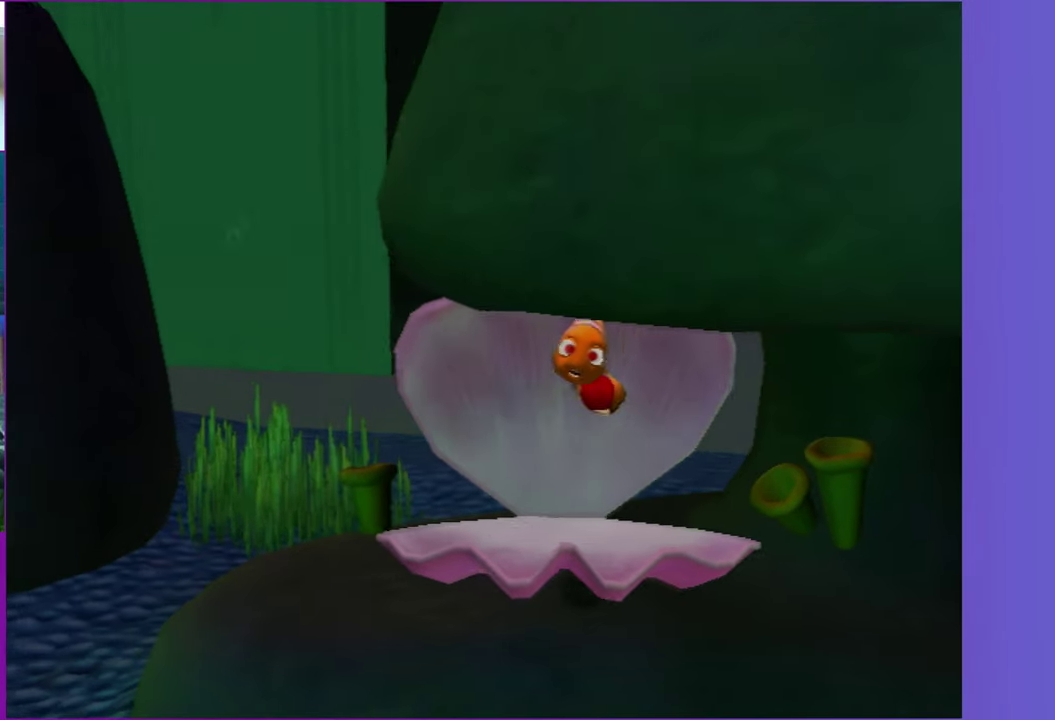
{"buttons": ["X"], "right_stick": "center", "events": []}
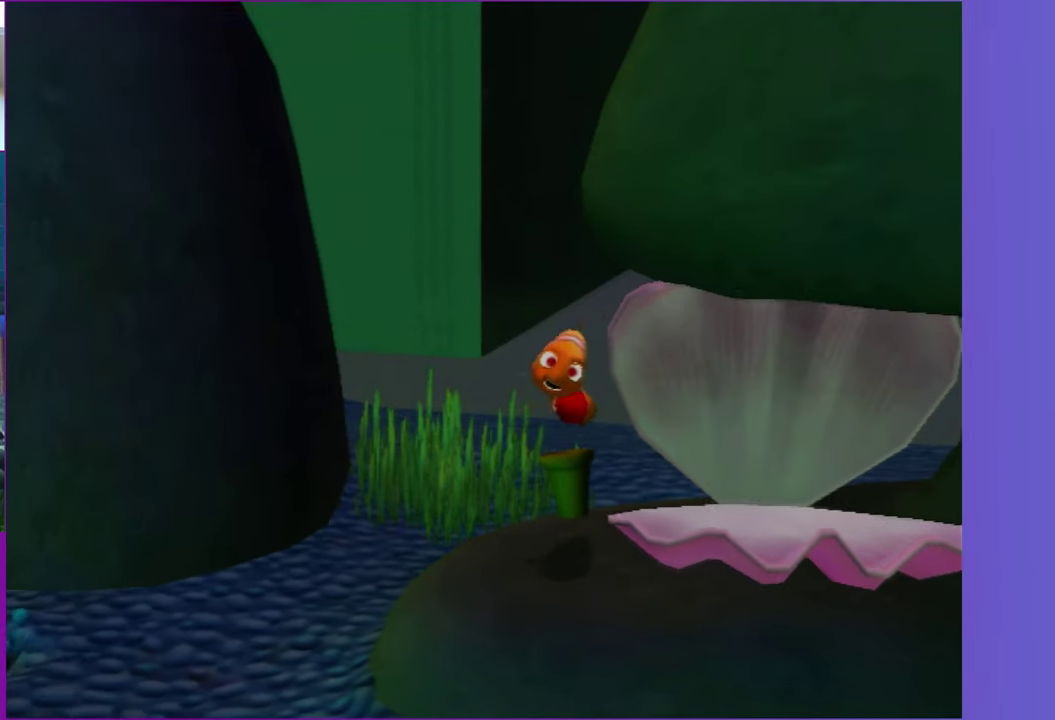
{"buttons": ["X"], "right_stick": "center", "events": []}
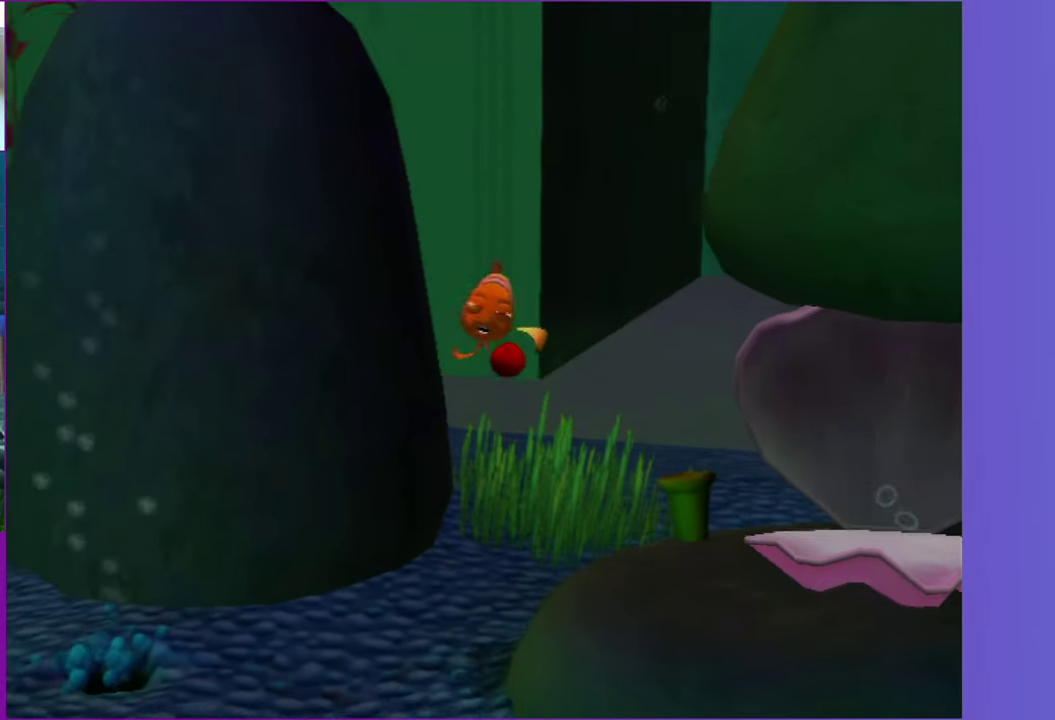
{"buttons": ["X"], "right_stick": "center", "events": []}
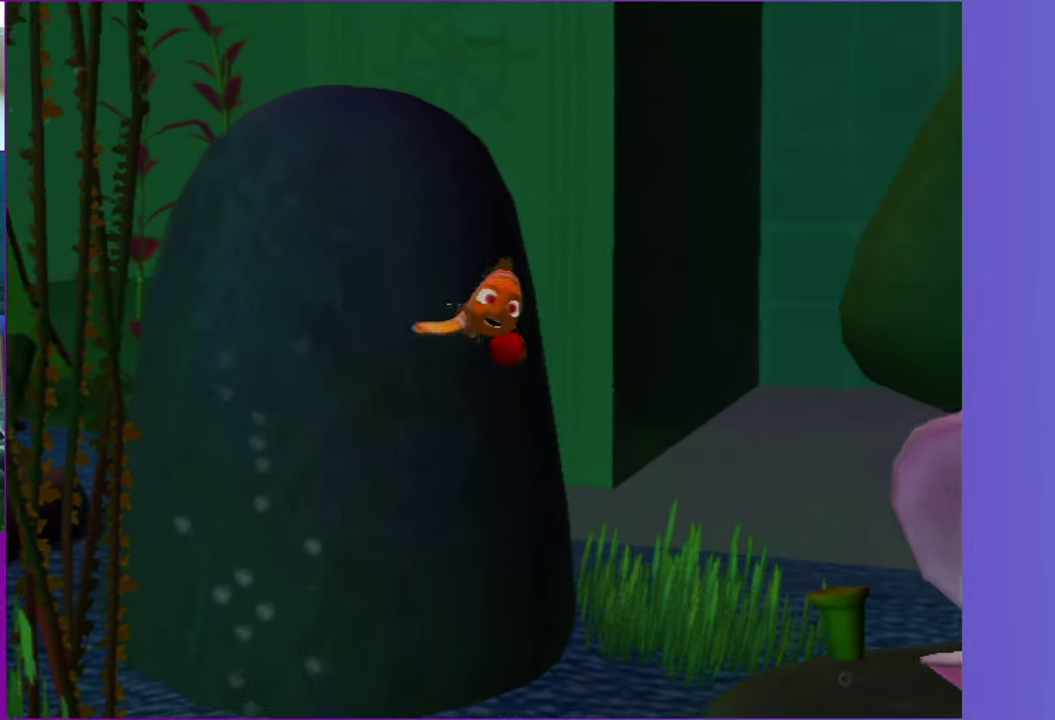
{"buttons": ["X"], "right_stick": "center", "events": []}
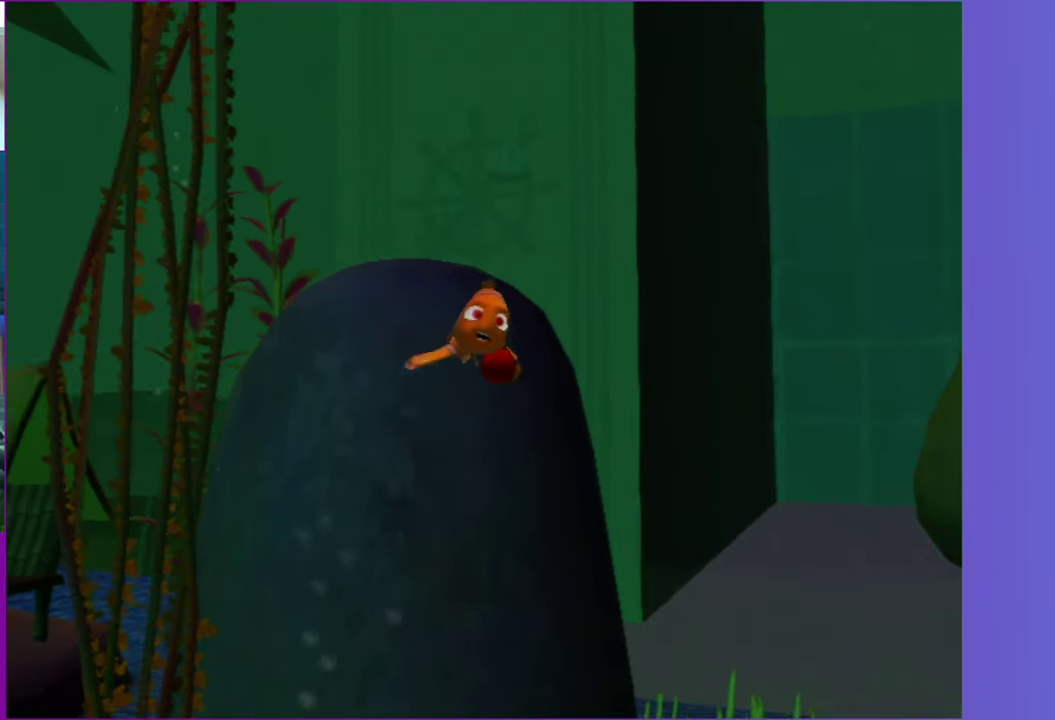
{"buttons": ["X"], "right_stick": "center", "events": []}
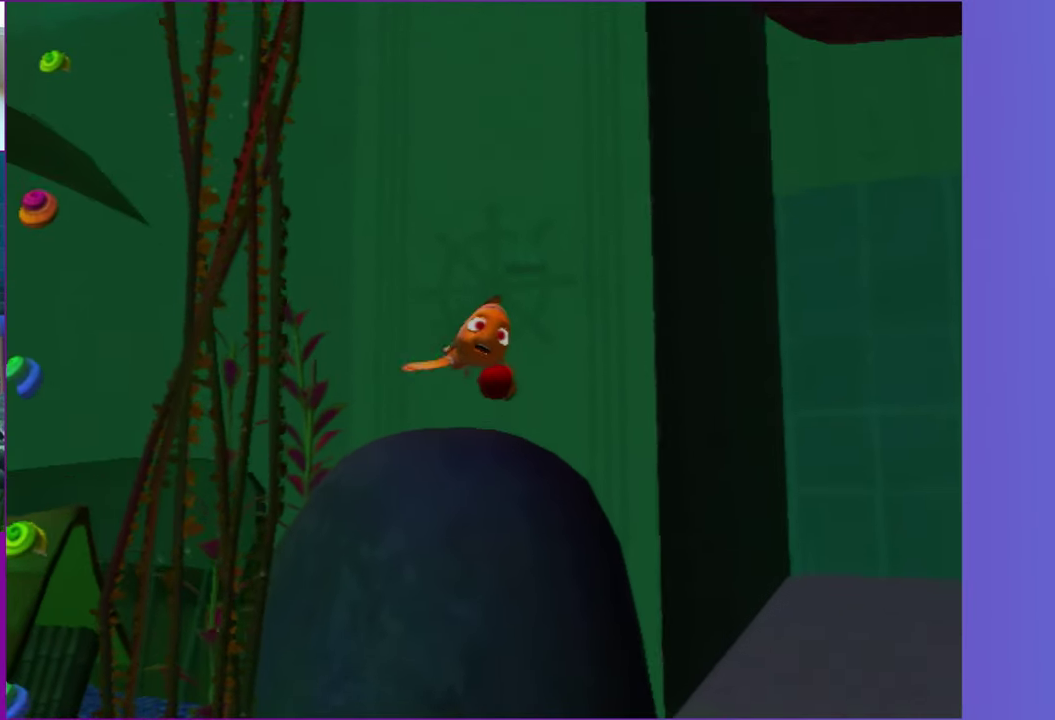
{"buttons": ["X"], "right_stick": "center", "events": []}